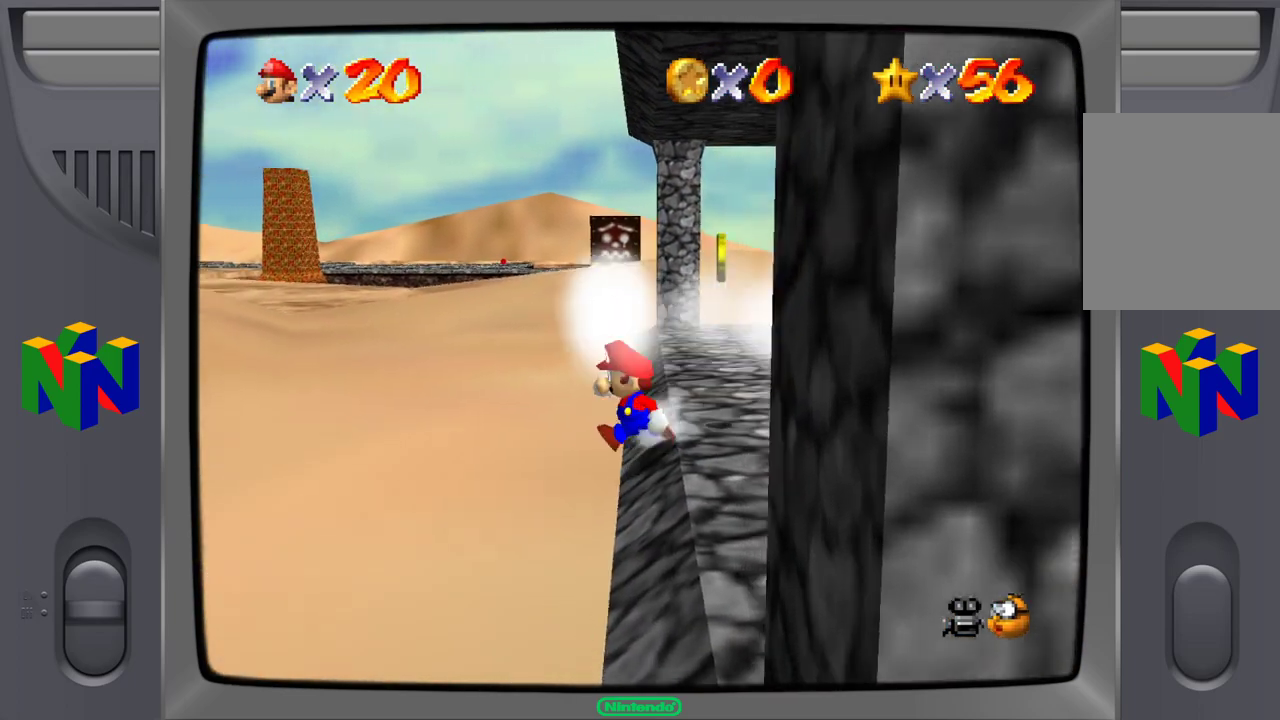
Gameplay with a controller (Nintendo layout); each line is a JSON object with the inputs held at the frame after it. "events" lists button and stick changes between this image and that frame as [ms after this image, input, new state], when the widget could be followed in between. Not read: L1 L3 R1 R3.
{"buttons": ["Z"], "left_stick": "center", "events": [[83, "left_stick", "center"], [450, "Z", "down"]]}
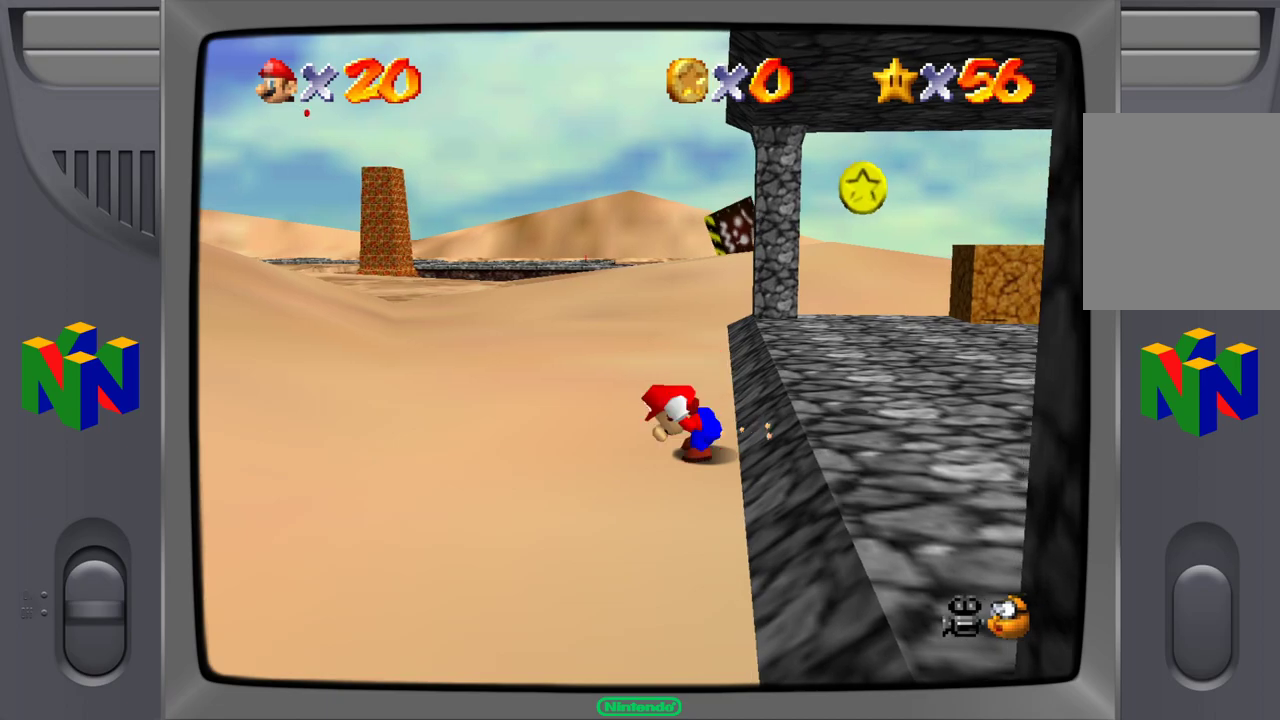
{"buttons": ["Z"], "left_stick": "left", "events": [[383, "left_stick", "left"]]}
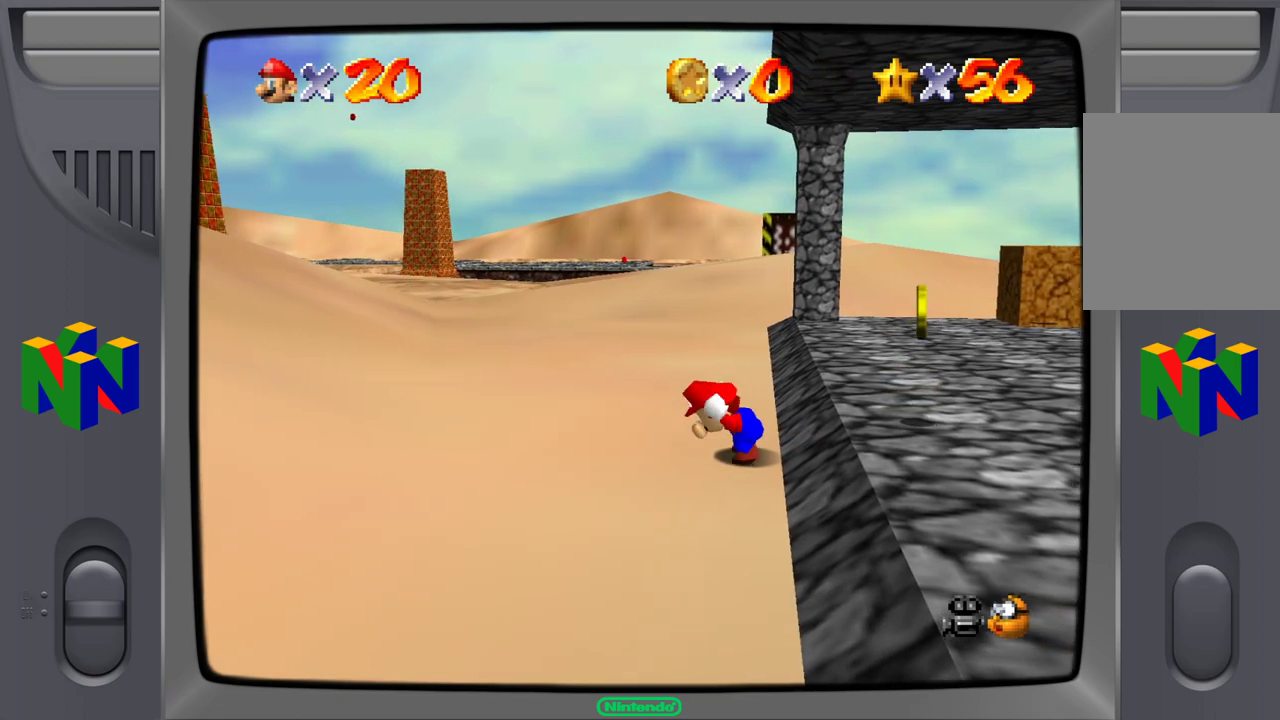
{"buttons": ["Z"], "left_stick": "center", "events": [[17, "left_stick", "up-left"], [83, "A", "down"], [333, "left_stick", "center"], [450, "A", "up"]]}
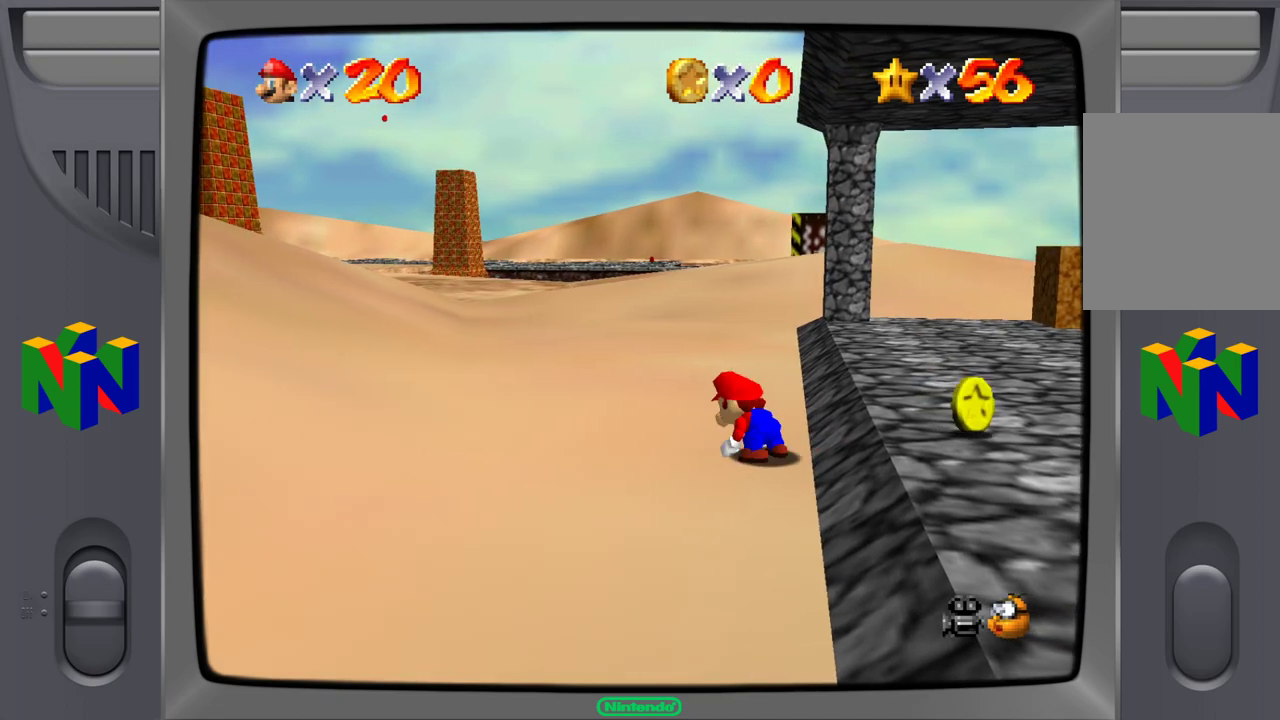
{"buttons": [], "left_stick": "center", "events": [[83, "Z", "up"], [167, "left_stick", "left"], [267, "left_stick", "center"]]}
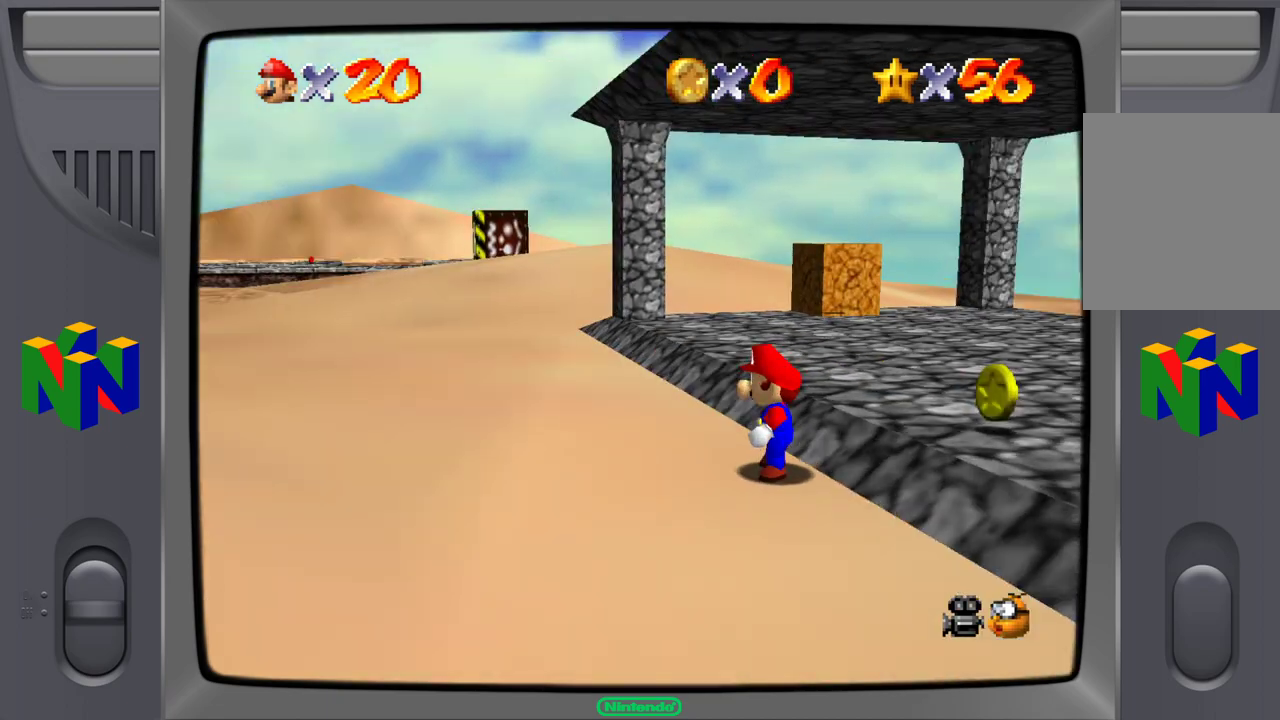
{"buttons": ["A"], "left_stick": "down", "events": [[250, "left_stick", "down"], [500, "A", "down"]]}
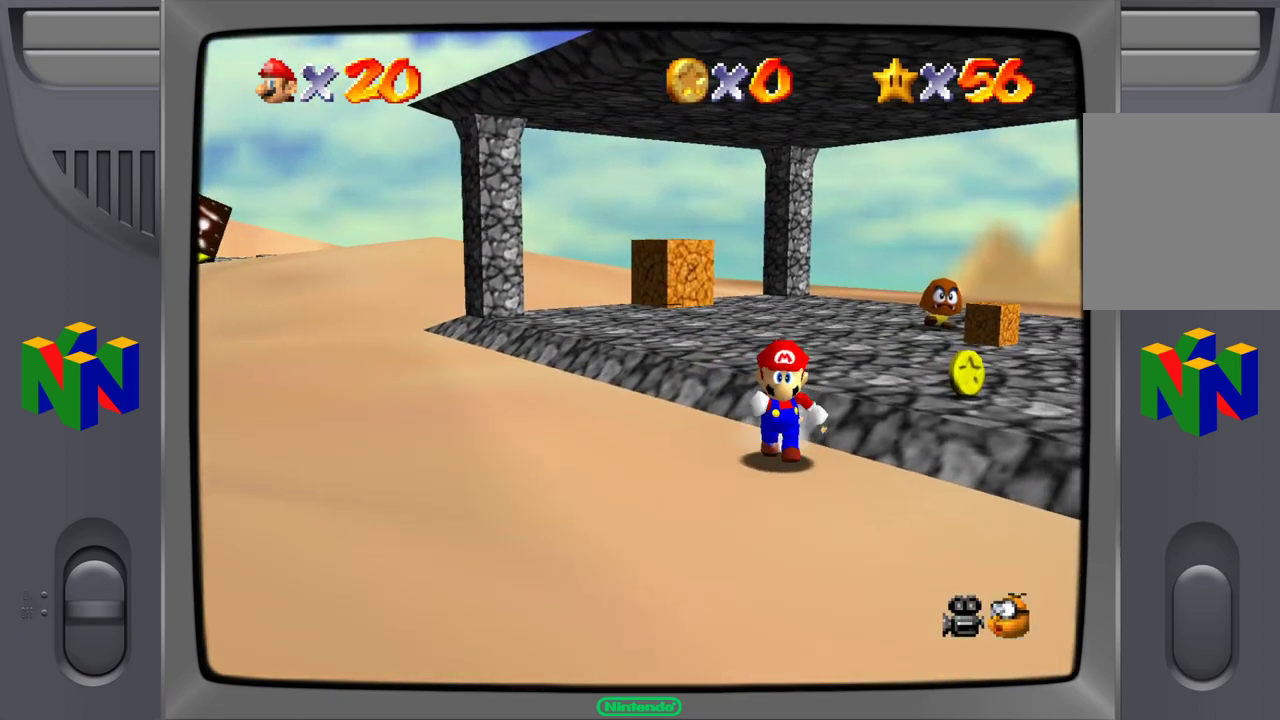
{"buttons": [], "left_stick": "down-left", "events": [[83, "A", "up"], [183, "left_stick", "down-left"]]}
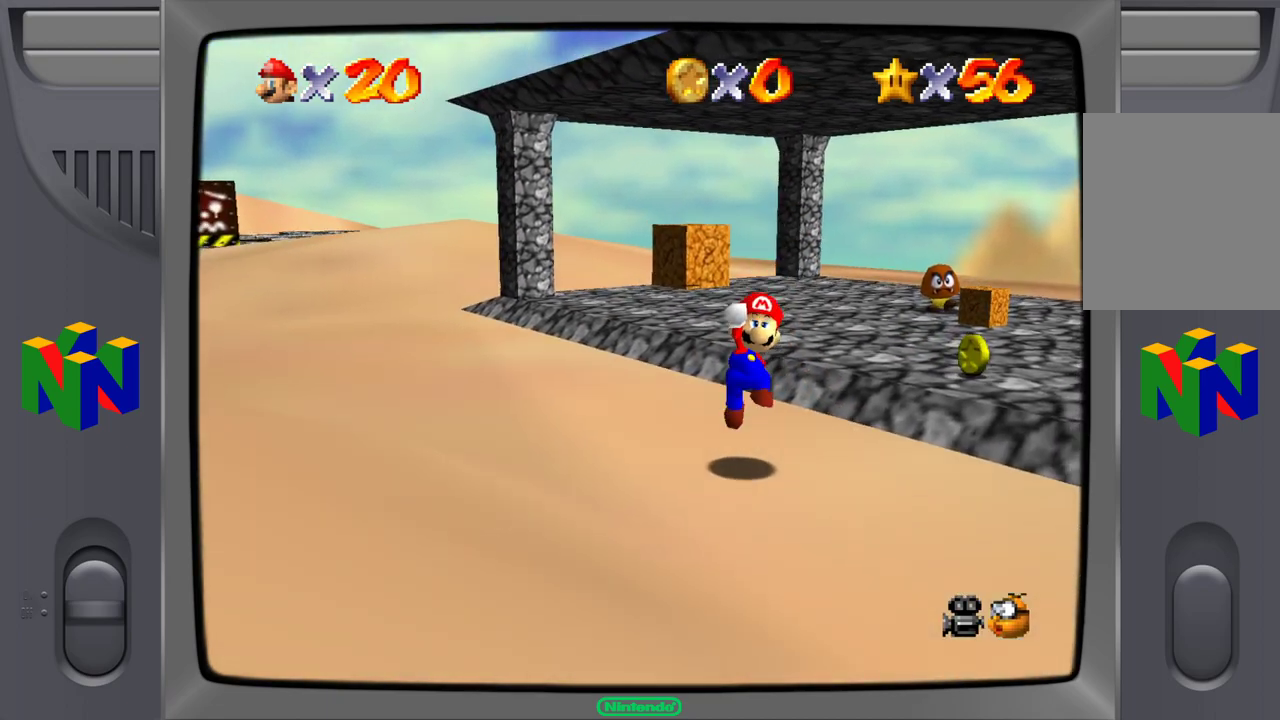
{"buttons": [], "left_stick": "down-left", "events": []}
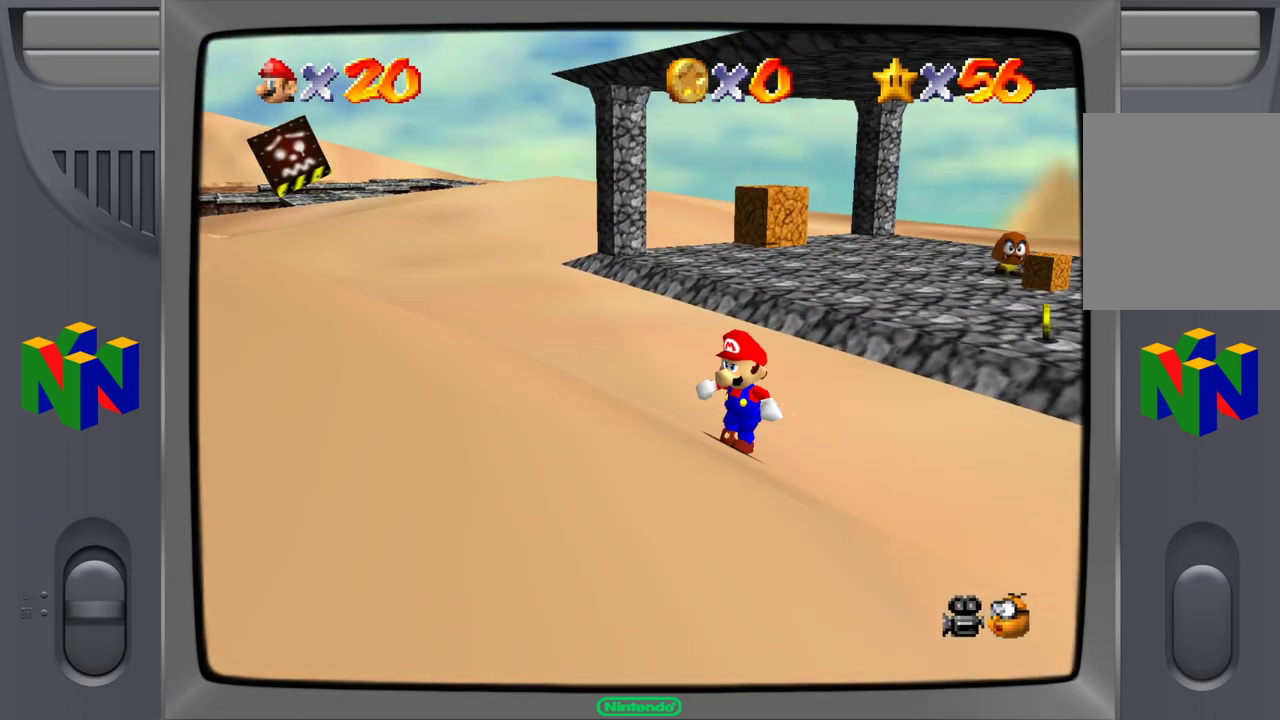
{"buttons": [], "left_stick": "up-left", "events": [[500, "left_stick", "up-left"]]}
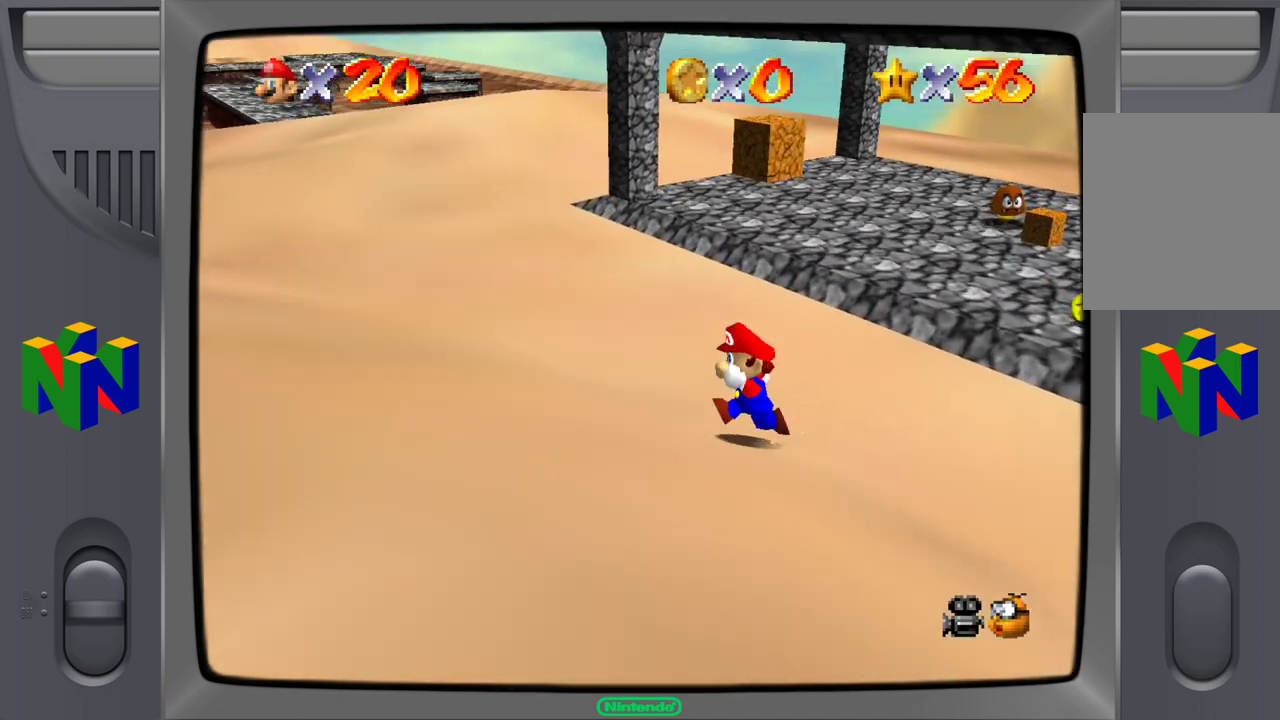
{"buttons": [], "left_stick": "up", "events": [[233, "left_stick", "up"]]}
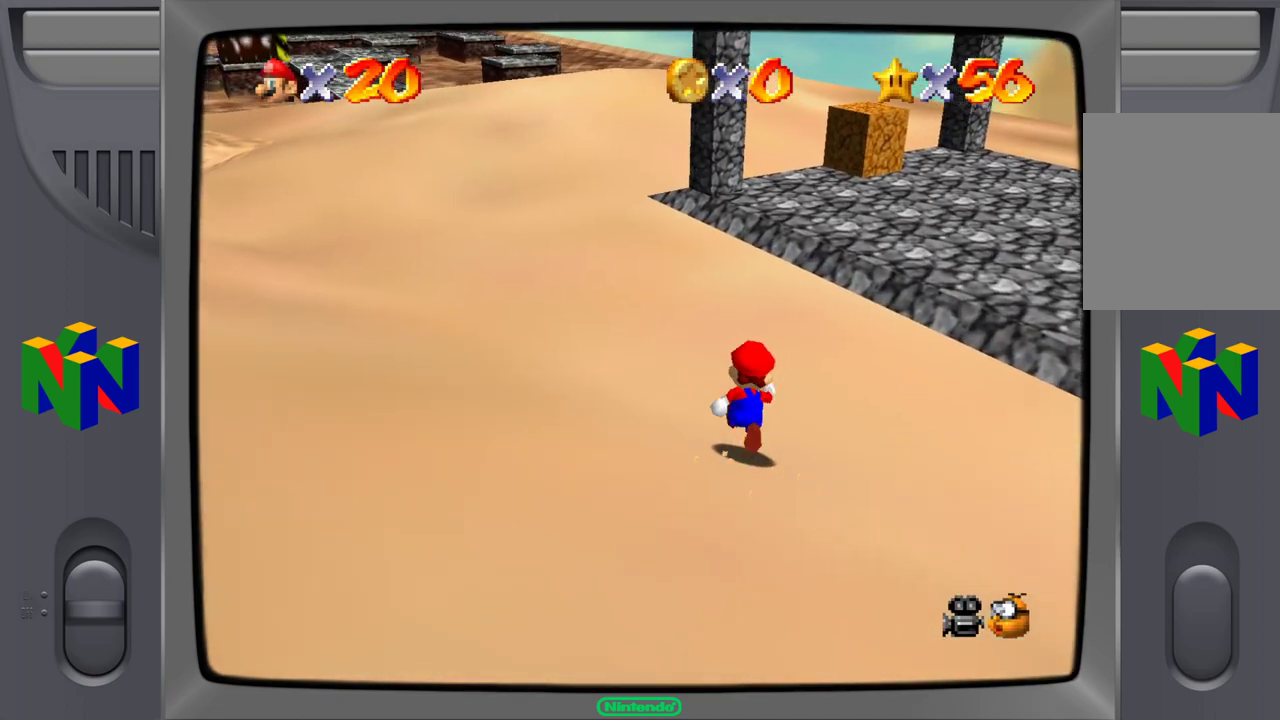
{"buttons": [], "left_stick": "up", "events": [[67, "left_stick", "center"], [133, "A", "down"], [167, "left_stick", "up"], [250, "A", "up"]]}
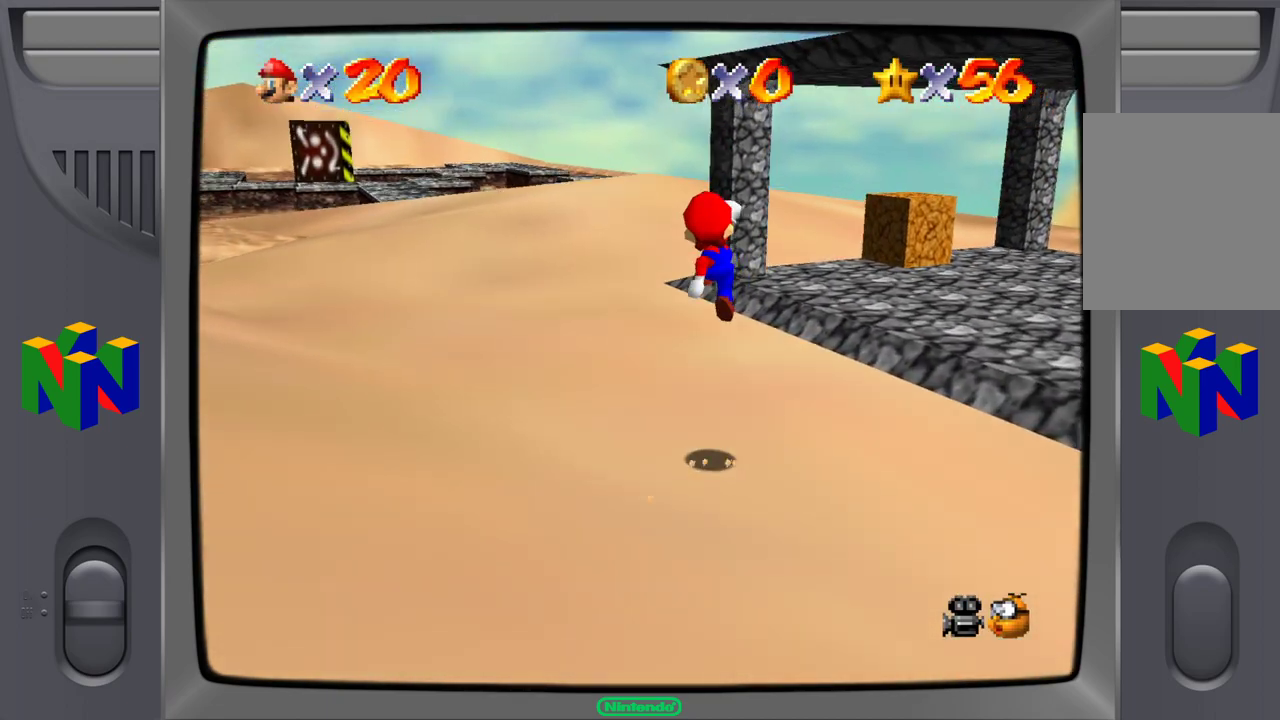
{"buttons": [], "left_stick": "center", "events": [[217, "left_stick", "center"], [350, "A", "down"], [483, "A", "up"]]}
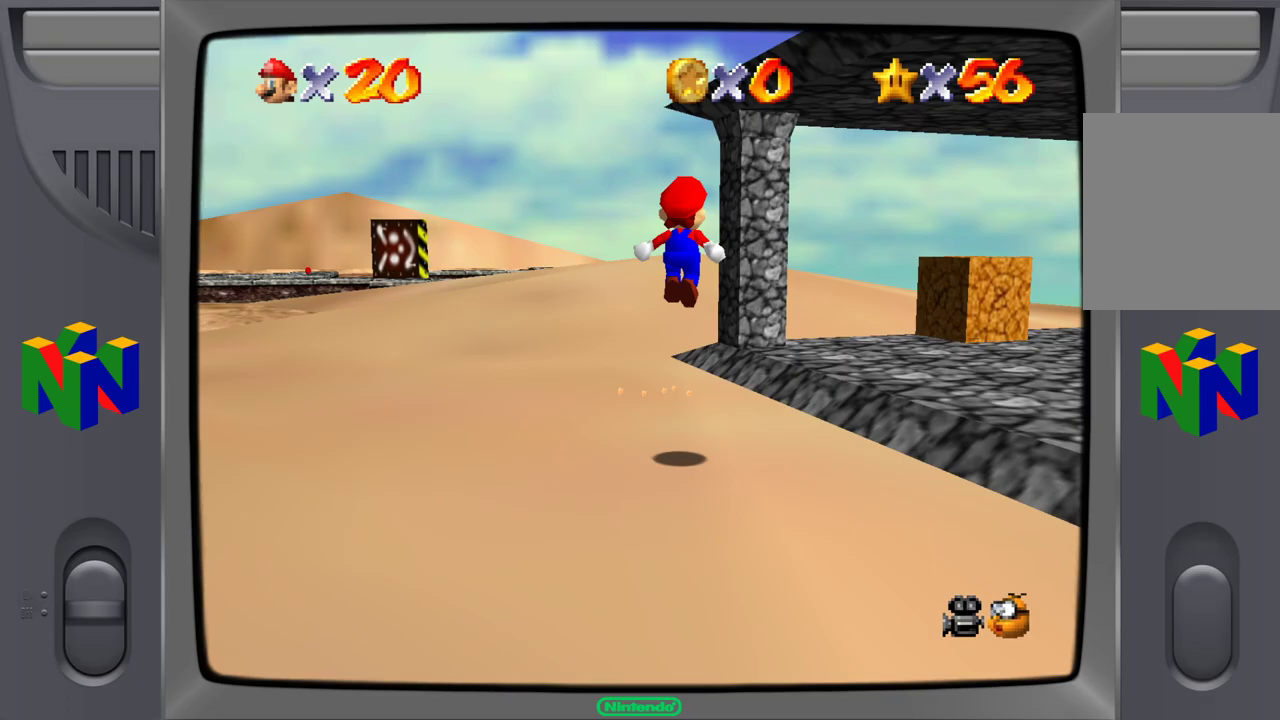
{"buttons": [], "left_stick": "up-left", "events": [[333, "left_stick", "up-left"]]}
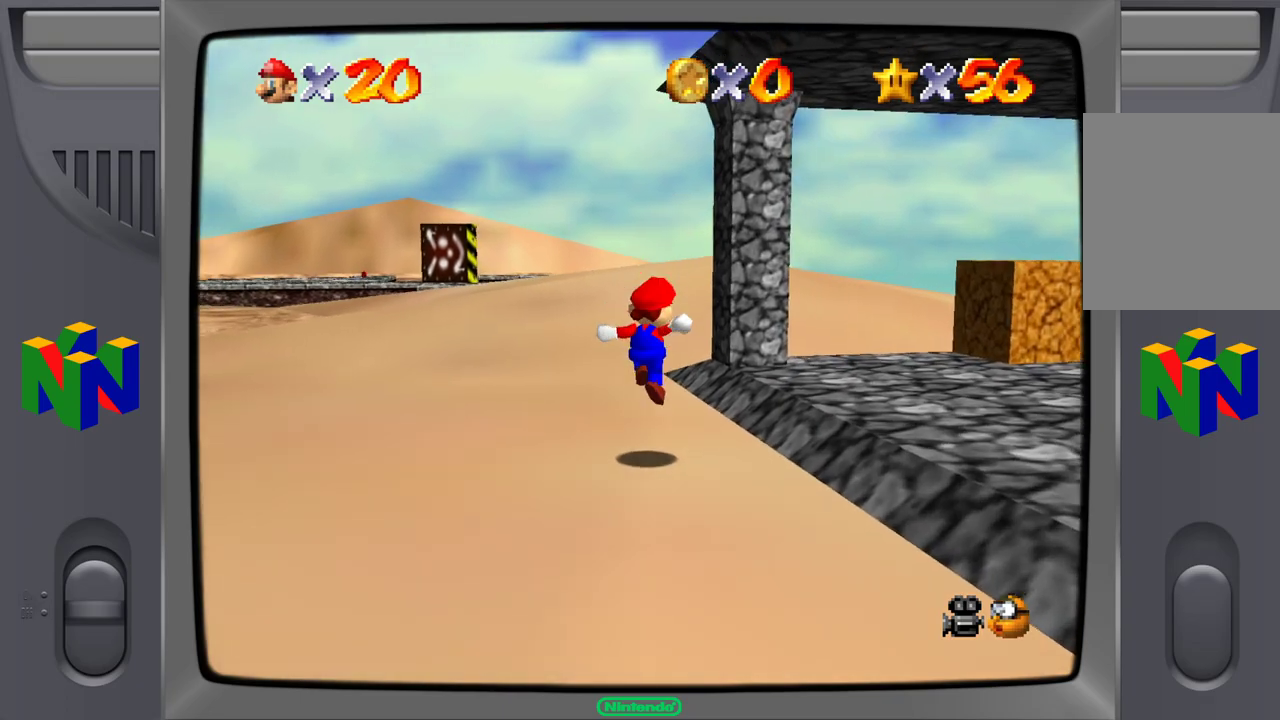
{"buttons": ["A"], "left_stick": "up-left", "events": [[167, "A", "down"]]}
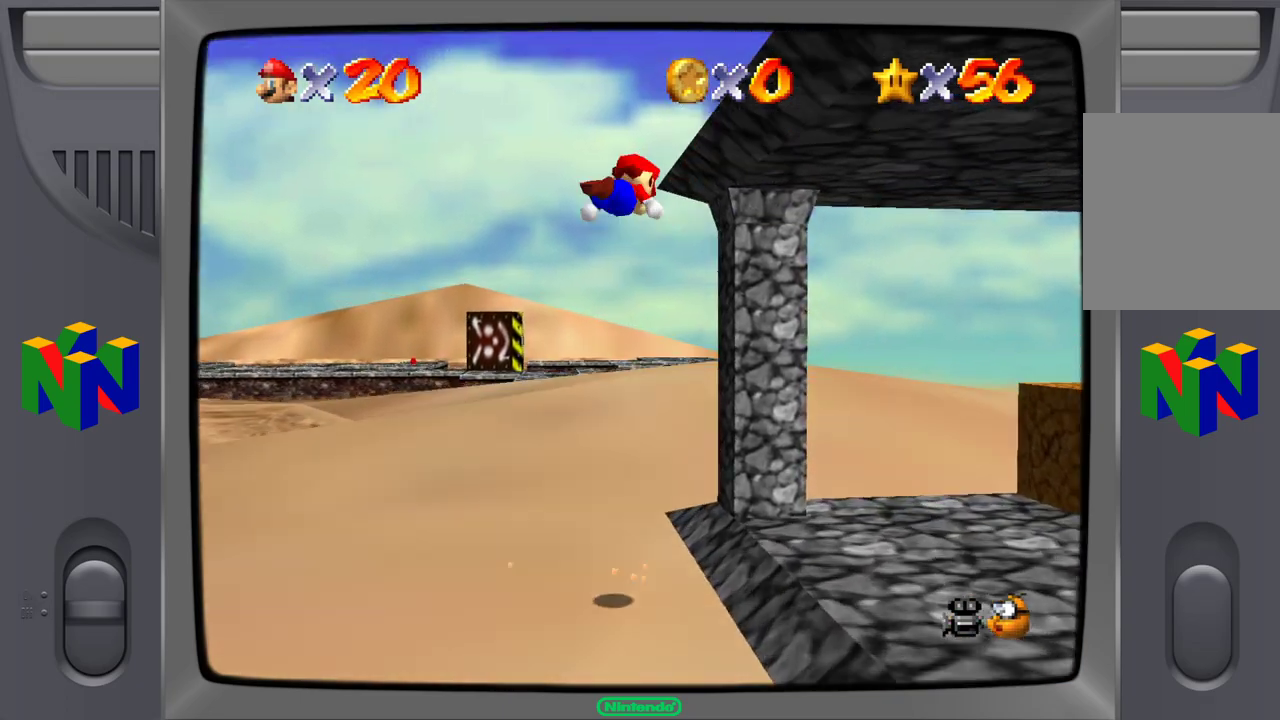
{"buttons": [], "left_stick": "right", "events": [[250, "left_stick", "up-right"], [333, "A", "up"], [367, "left_stick", "right"]]}
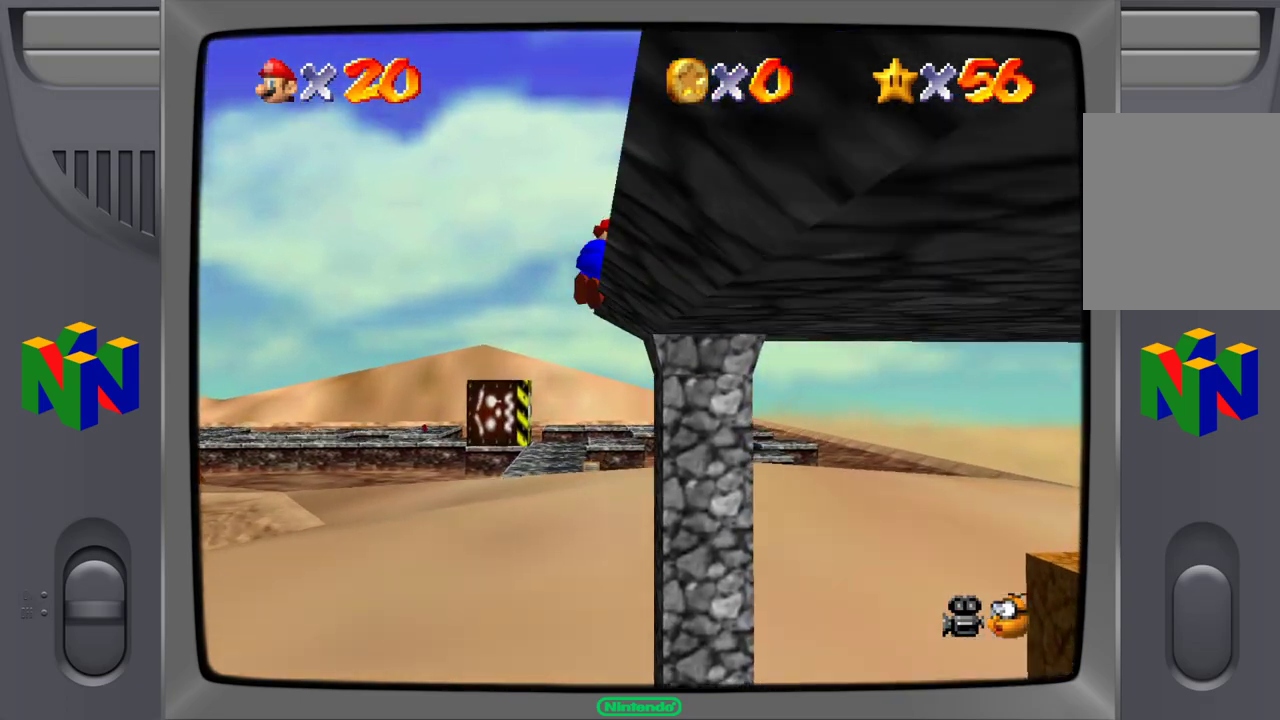
{"buttons": [], "left_stick": "down-right", "events": [[83, "left_stick", "down-right"]]}
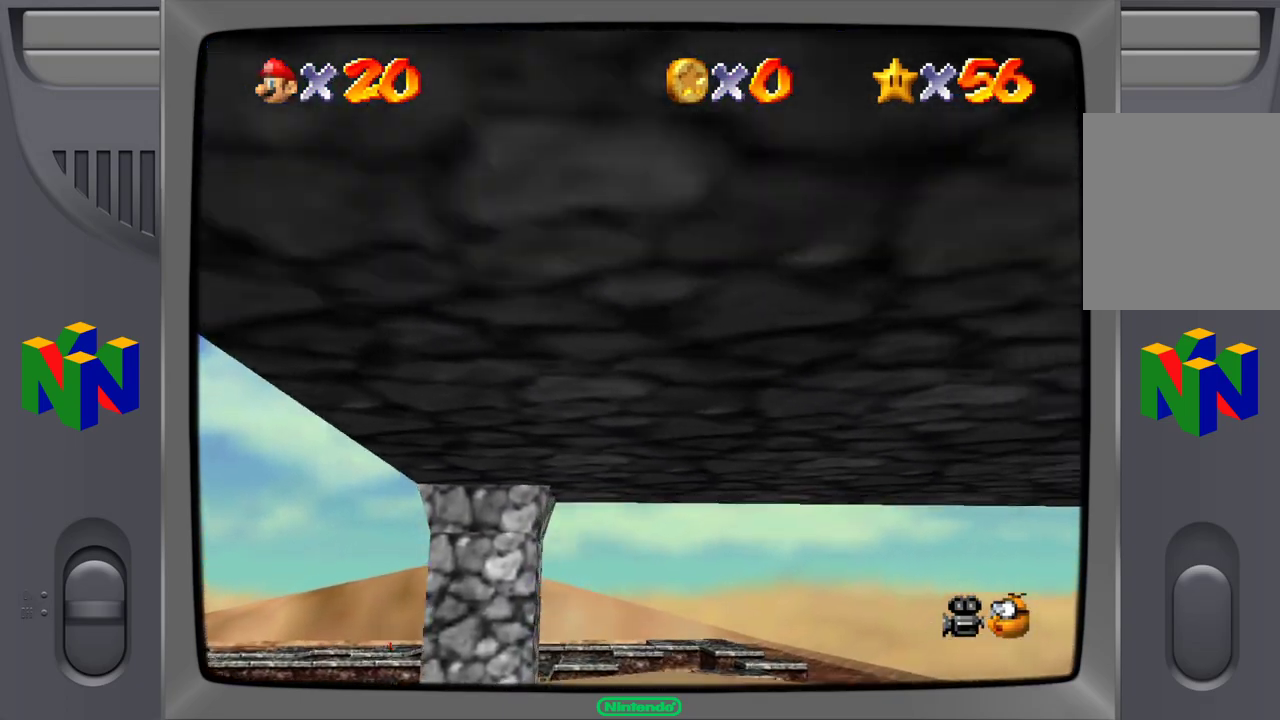
{"buttons": [], "left_stick": "down-right", "events": []}
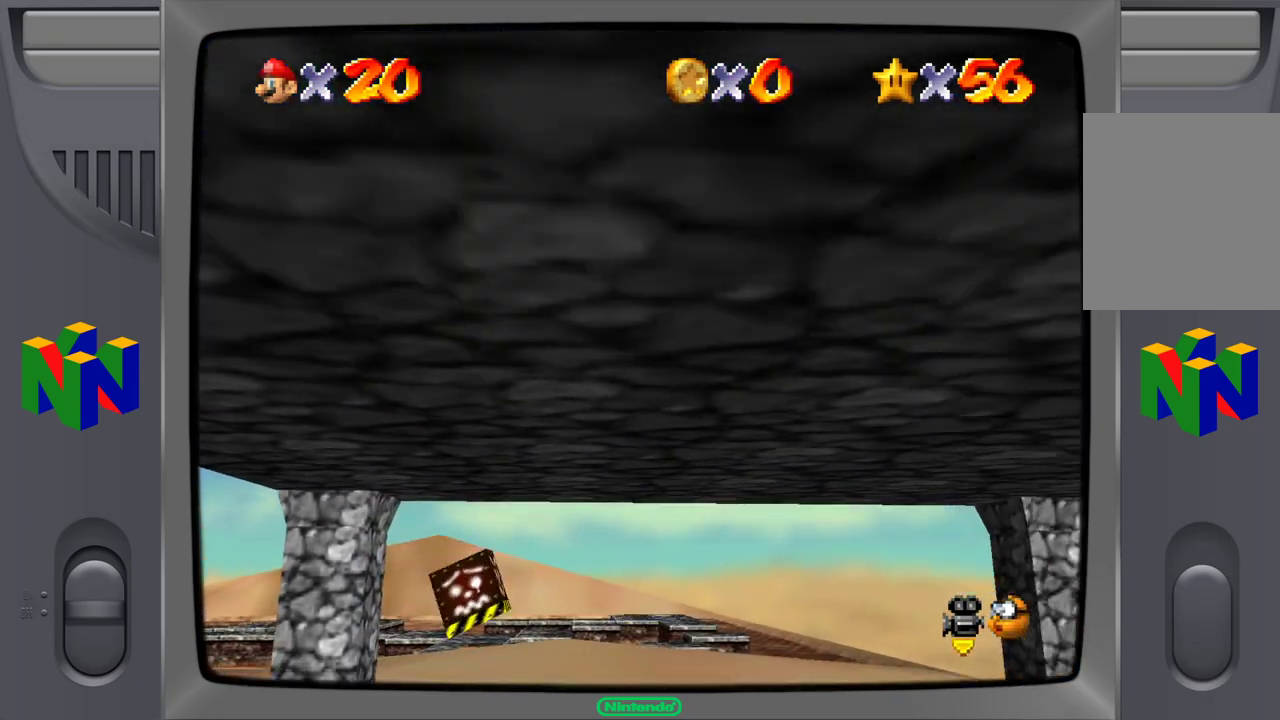
{"buttons": ["A"], "left_stick": "down-left", "events": [[233, "A", "down"], [450, "left_stick", "down-left"]]}
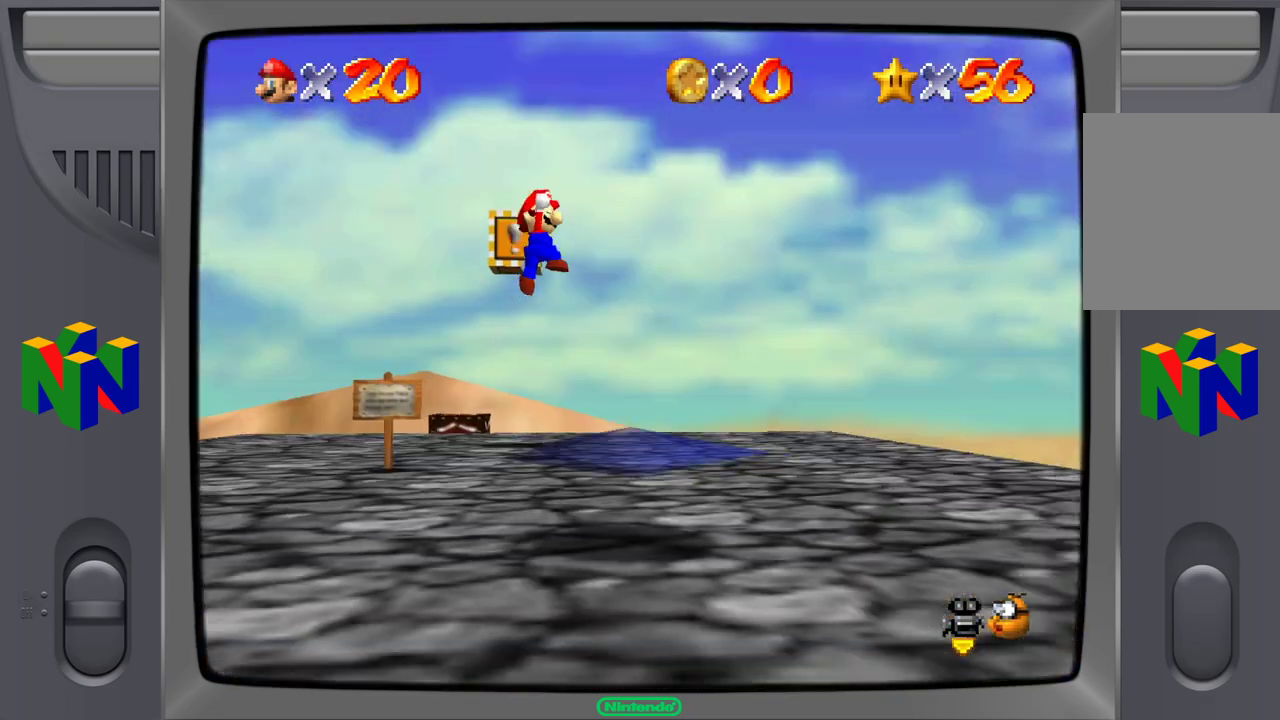
{"buttons": [], "left_stick": "down-left", "events": [[83, "left_stick", "left"], [167, "A", "up"], [317, "left_stick", "down-left"]]}
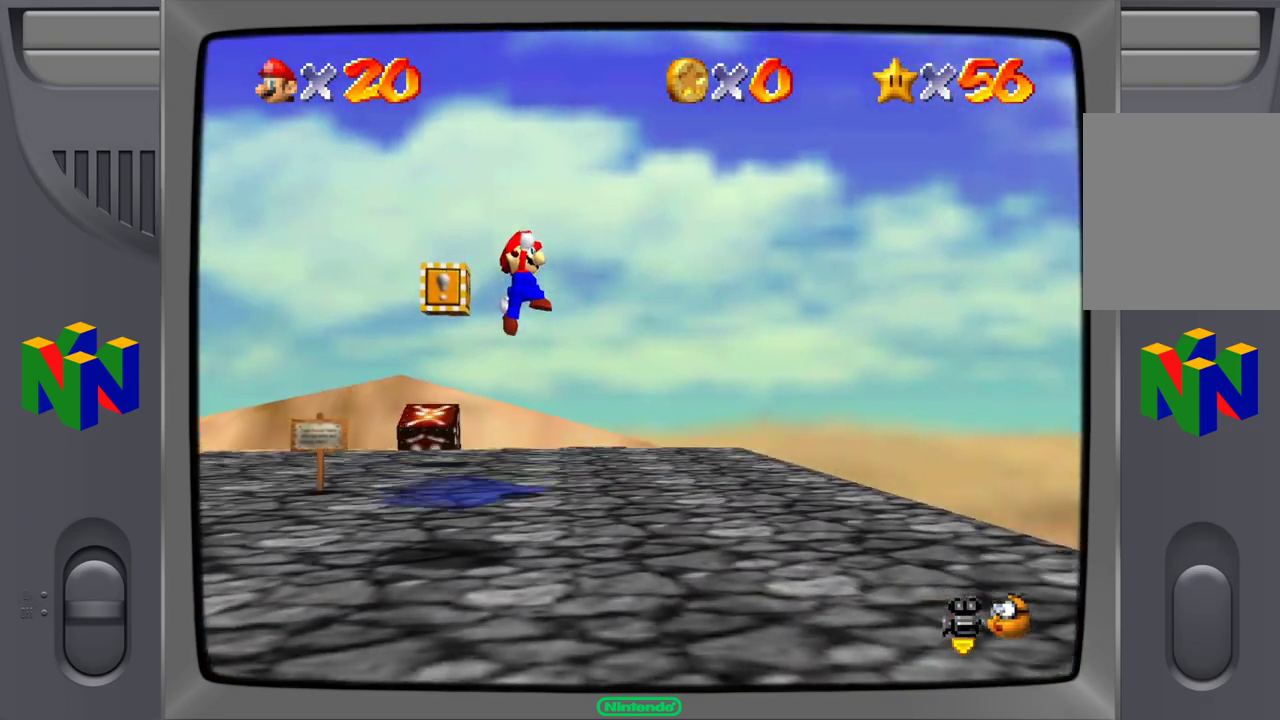
{"buttons": [], "left_stick": "down-left", "events": []}
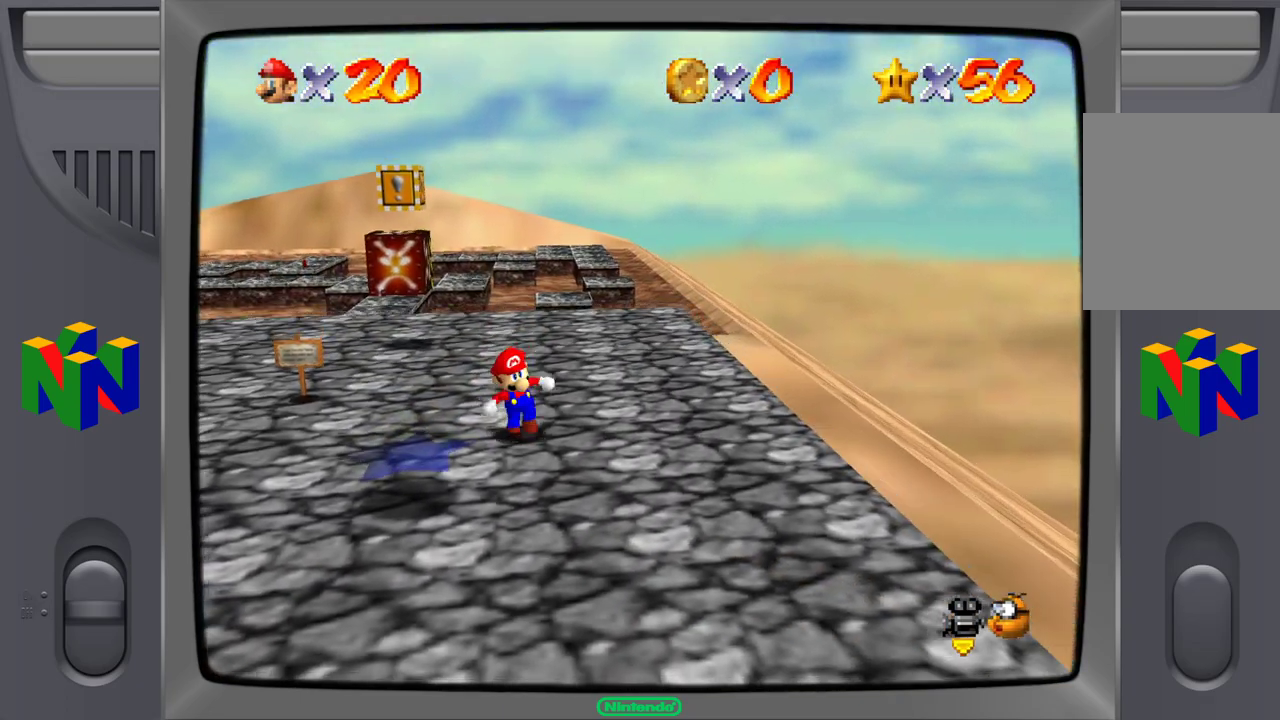
{"buttons": [], "left_stick": "down-left", "events": []}
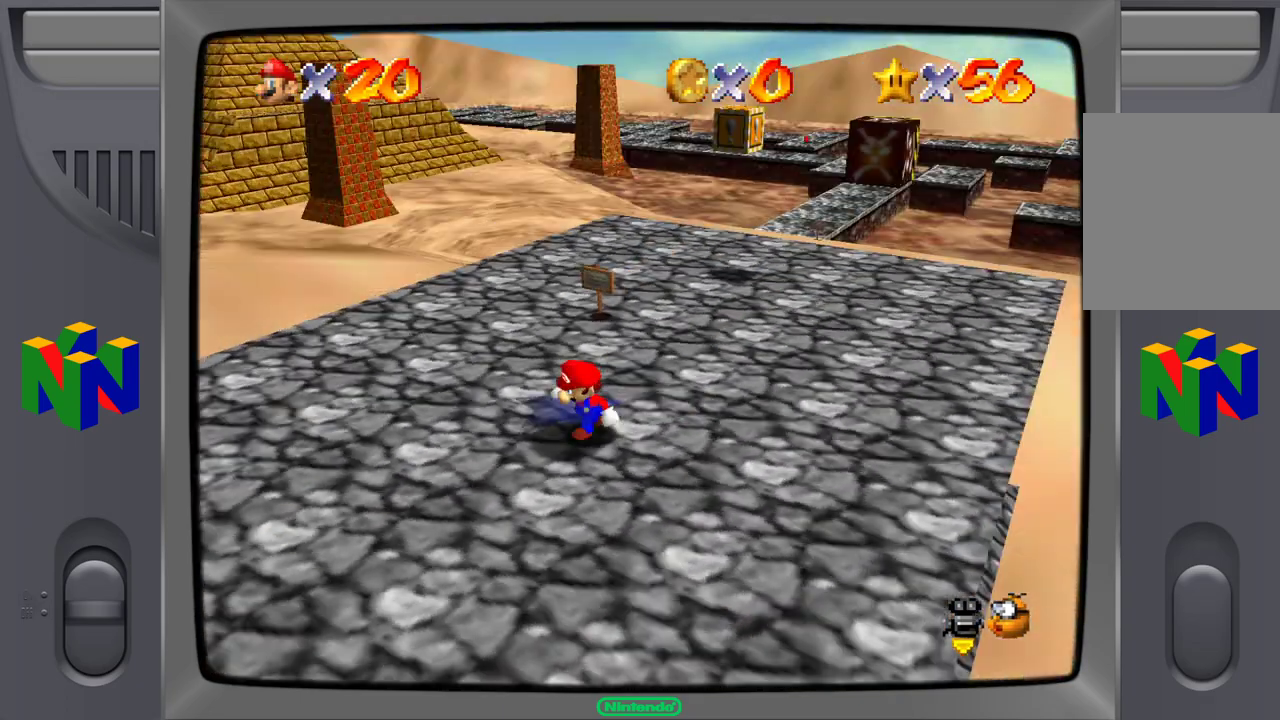
{"buttons": [], "left_stick": "up-left", "events": [[500, "left_stick", "up-left"]]}
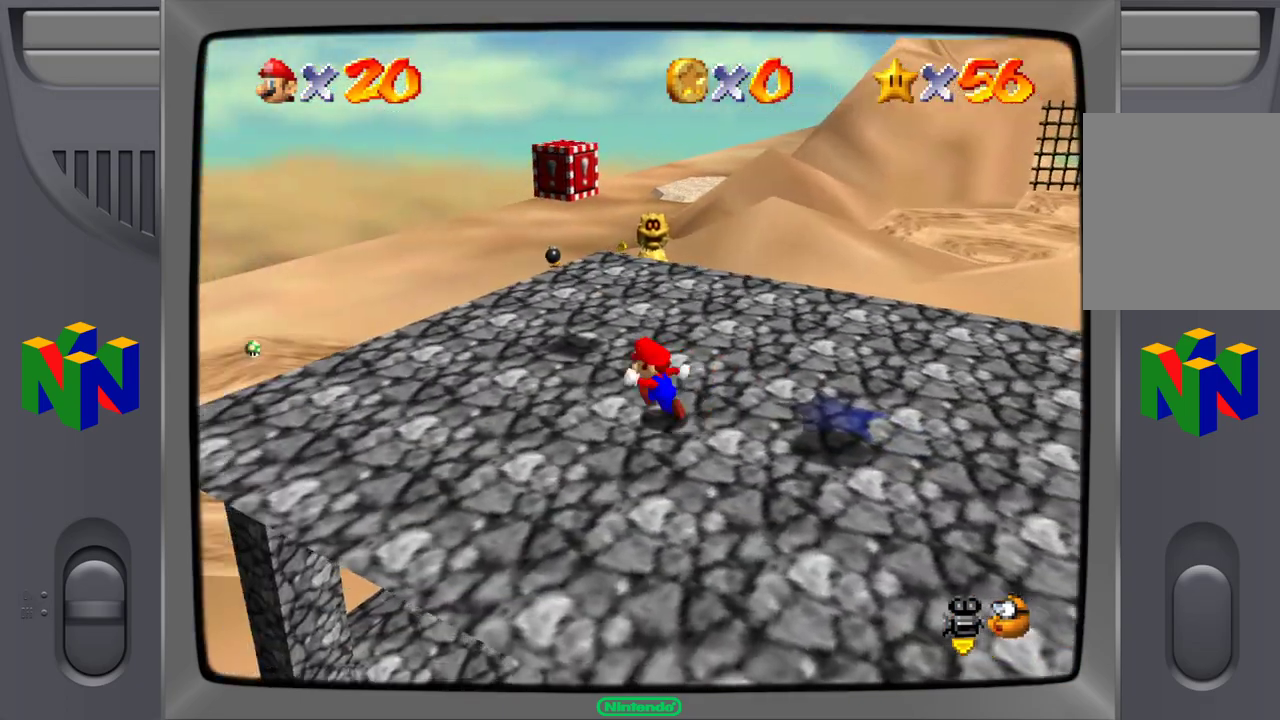
{"buttons": [], "left_stick": "center", "events": [[450, "left_stick", "center"]]}
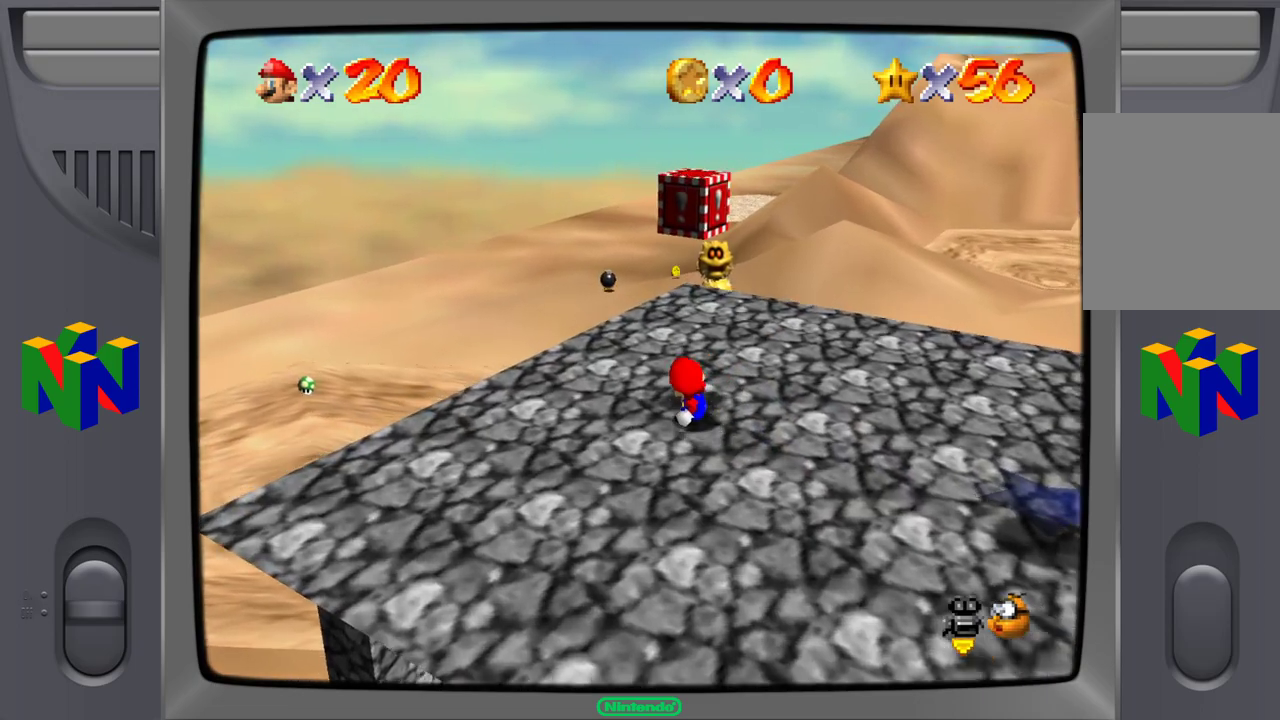
{"buttons": [], "left_stick": "center", "events": [[100, "A", "down"], [233, "A", "up"]]}
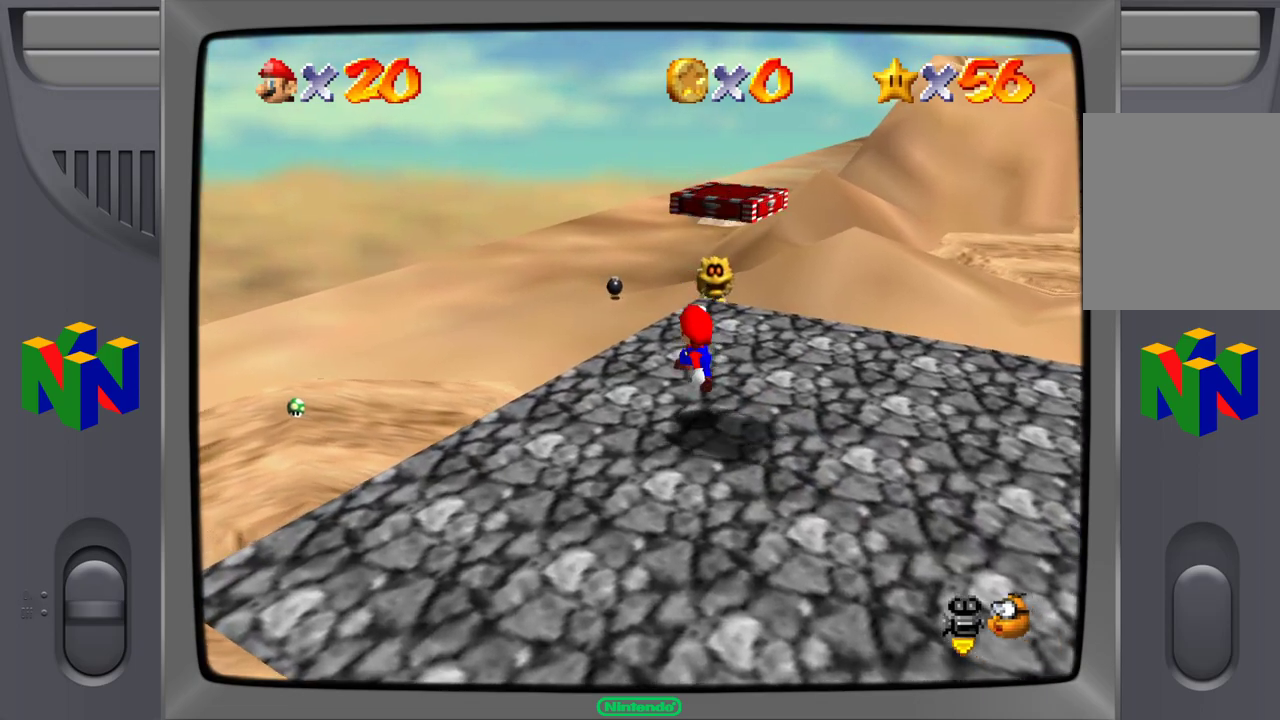
{"buttons": [], "left_stick": "right", "events": [[133, "A", "down"], [267, "left_stick", "up-right"], [467, "left_stick", "right"], [500, "A", "up"]]}
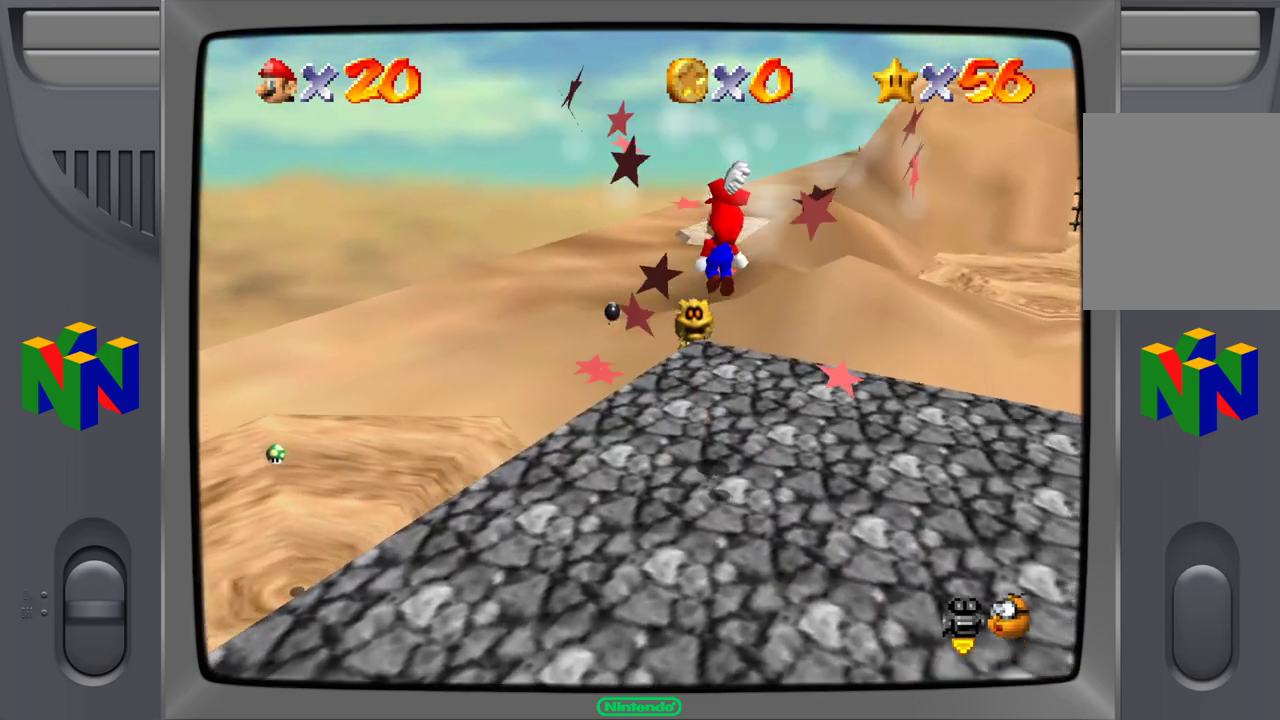
{"buttons": [], "left_stick": "down-right", "events": [[100, "left_stick", "down-right"]]}
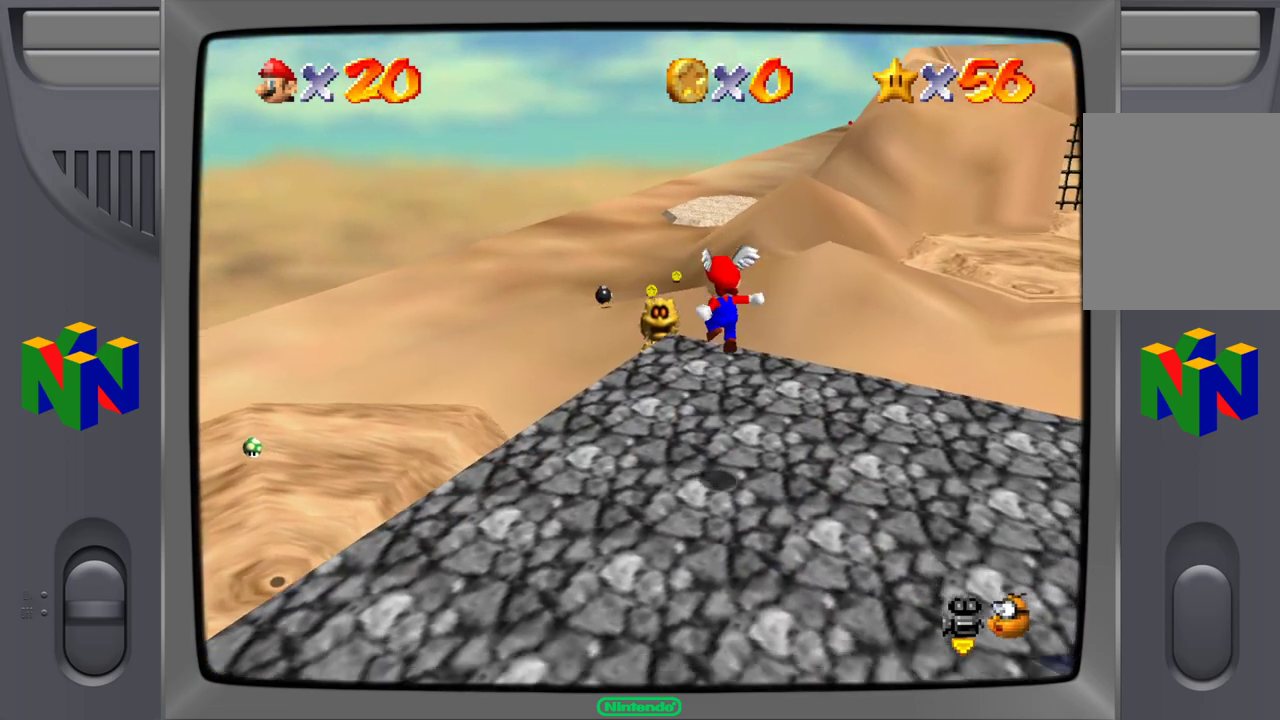
{"buttons": [], "left_stick": "down-right"}
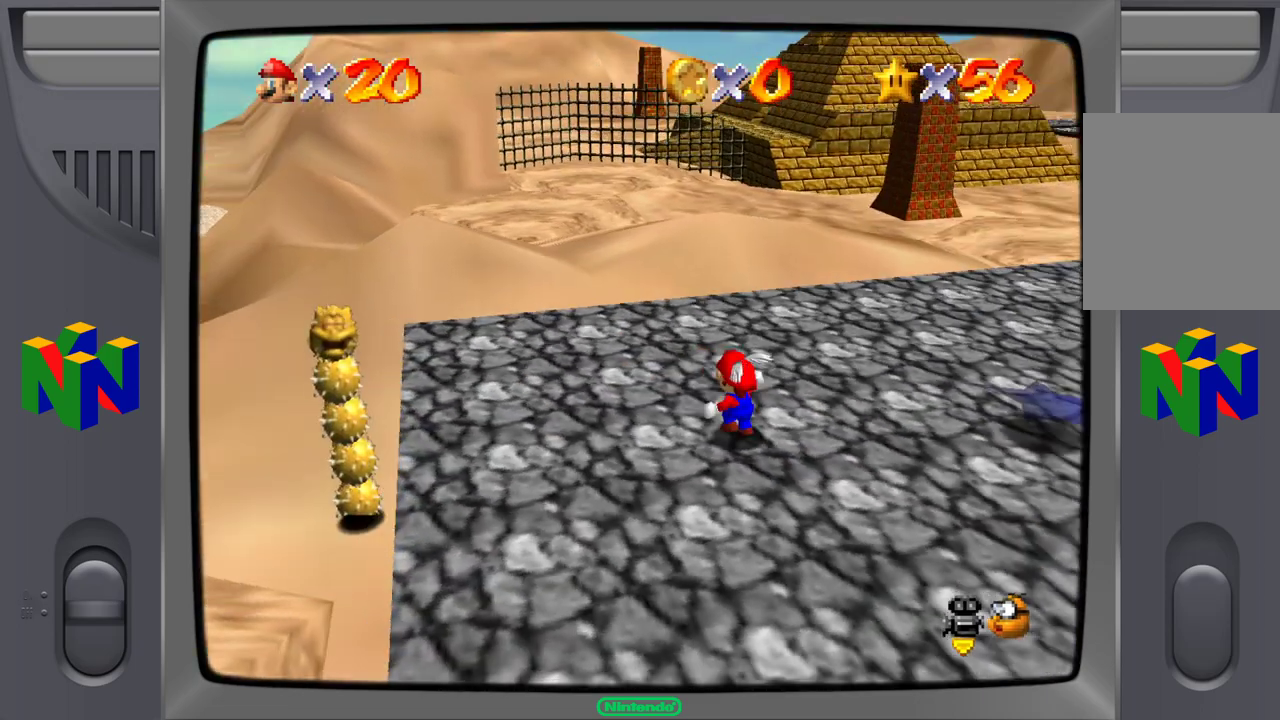
{"buttons": [], "left_stick": "up", "events": [[100, "left_stick", "right"], [217, "left_stick", "up-right"], [383, "left_stick", "up"]]}
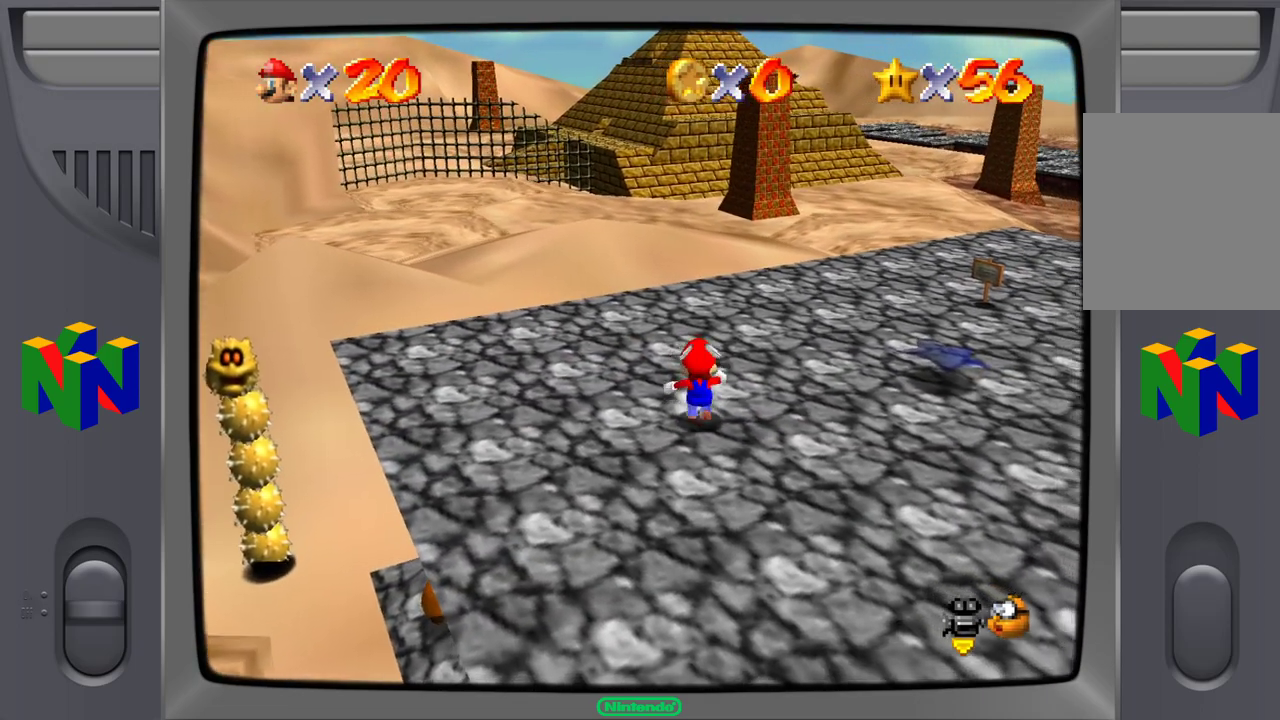
{"buttons": [], "left_stick": "up-right", "events": [[50, "left_stick", "up-right"]]}
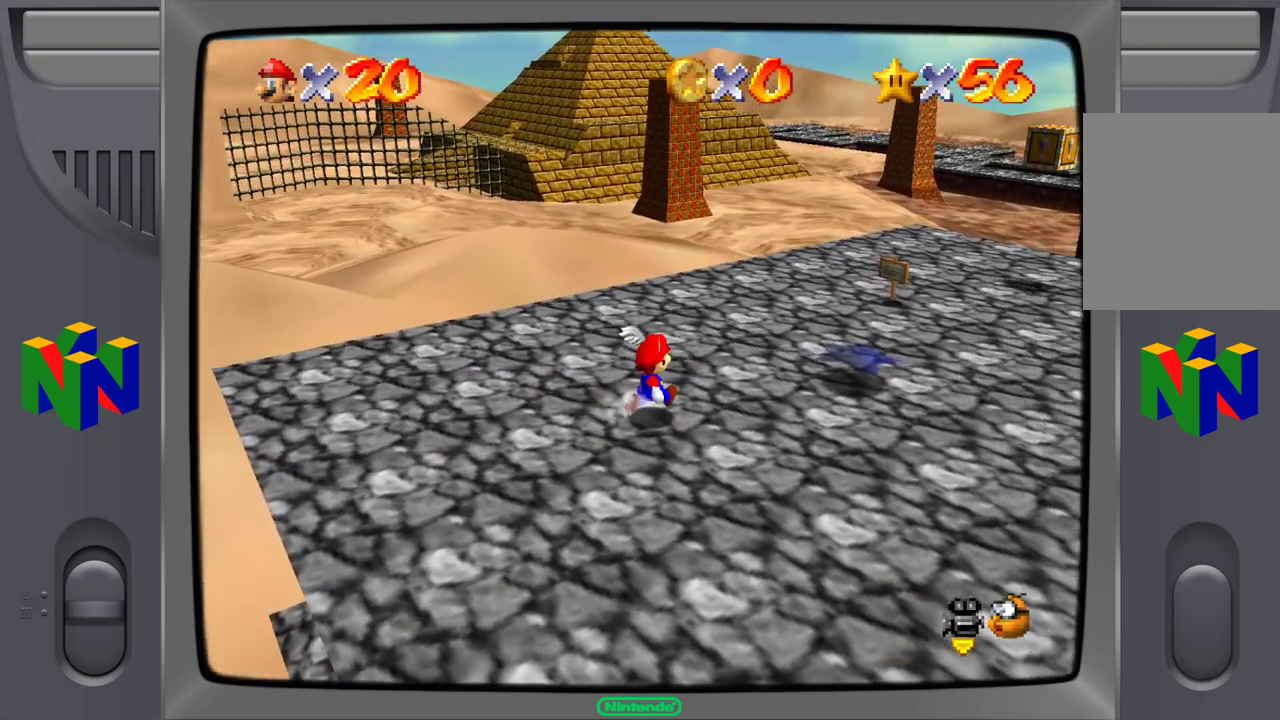
{"buttons": [], "left_stick": "up-right", "events": []}